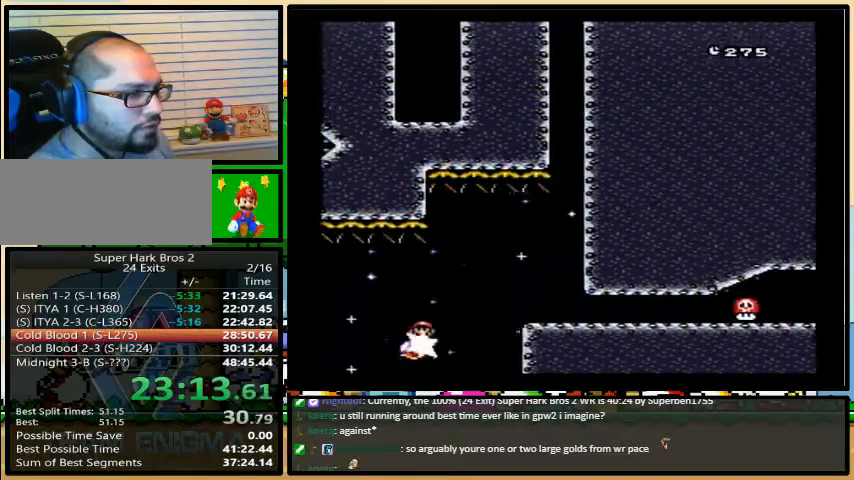
Gameplay with a controller (Nintendo layout); each line is a JSON object with the inputs held at the frame after it. "events" lists button and stick changes between this image and that frame as [ms after this image, input, new state], when the widget could be followed in between. Not read: L3 R3.
{"buttons": ["X", "DPAD_RIGHT"], "events": [[67, "DPAD_LEFT", "down"], [133, "DPAD_UP", "down"], [167, "DPAD_LEFT", "up"], [167, "DPAD_UP", "up"], [200, "A", "up"], [367, "A", "down"], [500, "A", "up"]]}
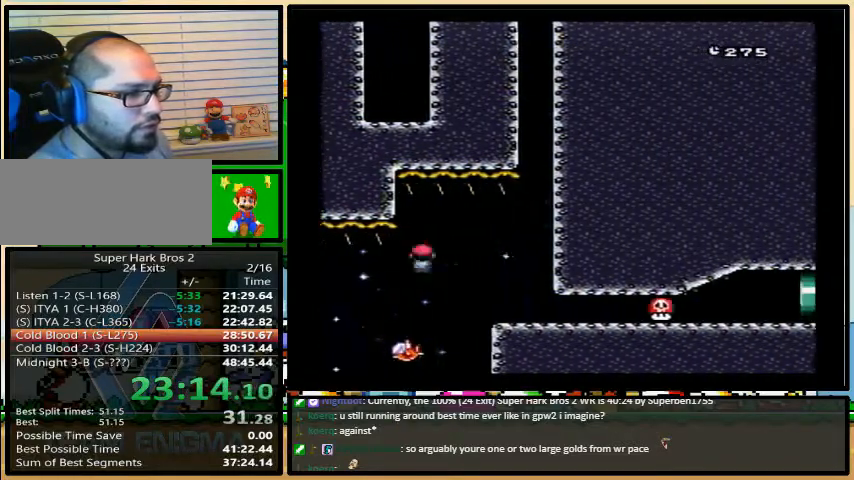
{"buttons": ["X", "DPAD_RIGHT"], "events": [[100, "DPAD_LEFT", "down"], [200, "DPAD_LEFT", "up"]]}
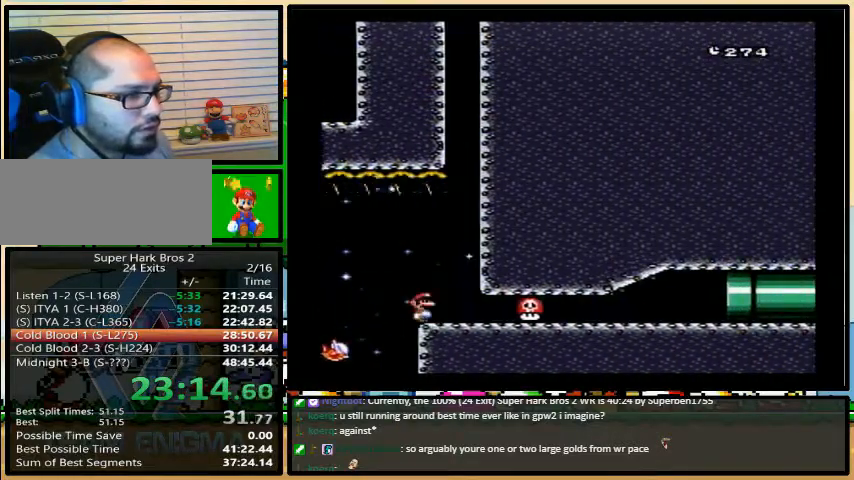
{"buttons": ["X", "DPAD_UP", "DPAD_RIGHT"], "events": [[200, "A", "down"], [333, "A", "up"], [367, "DPAD_UP", "down"]]}
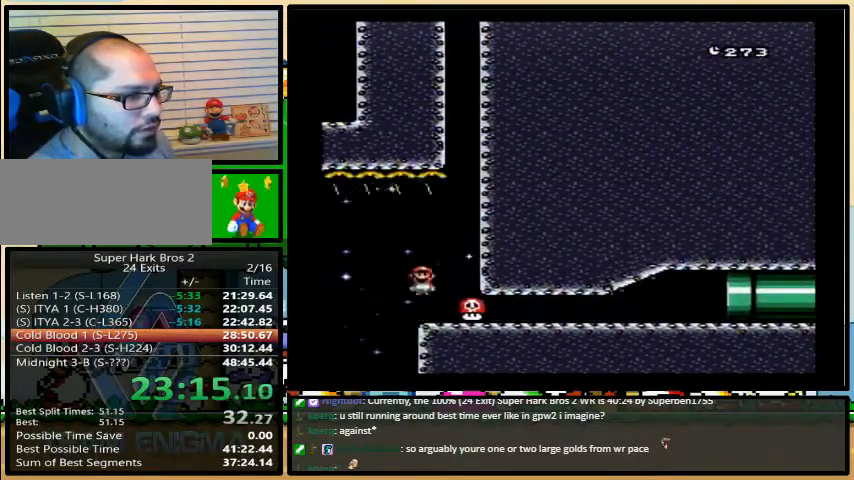
{"buttons": ["X", "DPAD_RIGHT"], "events": [[33, "A", "down"], [100, "A", "up"], [233, "DPAD_UP", "up"]]}
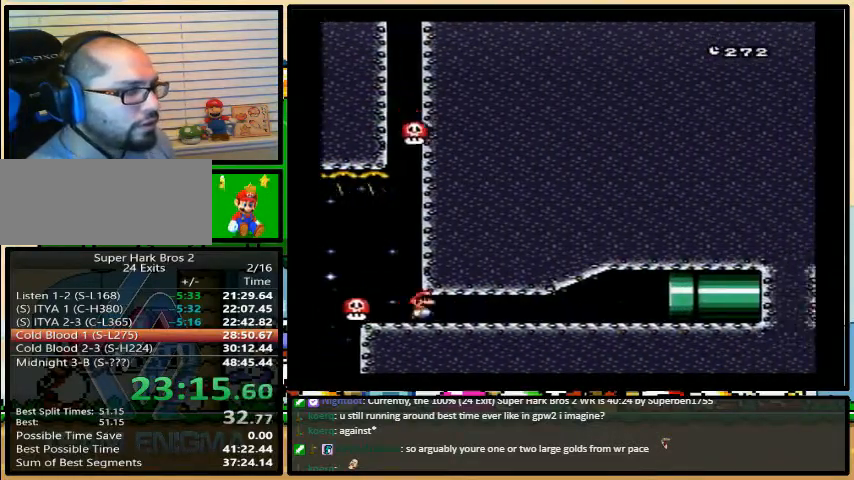
{"buttons": ["X", "DPAD_RIGHT"], "events": []}
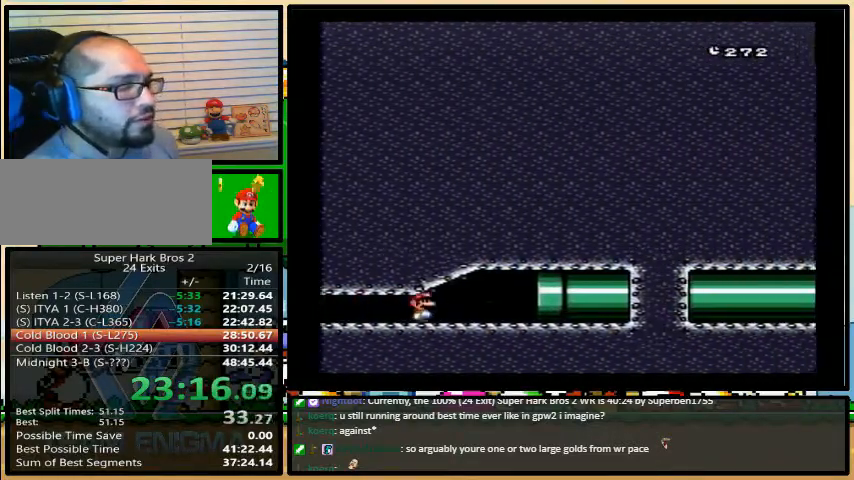
{"buttons": ["X", "DPAD_RIGHT"], "events": []}
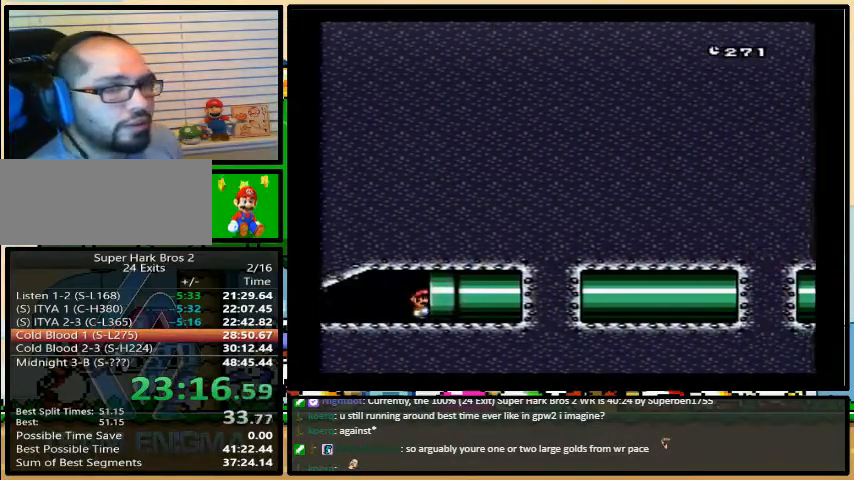
{"buttons": ["DPAD_RIGHT"], "events": [[133, "X", "up"]]}
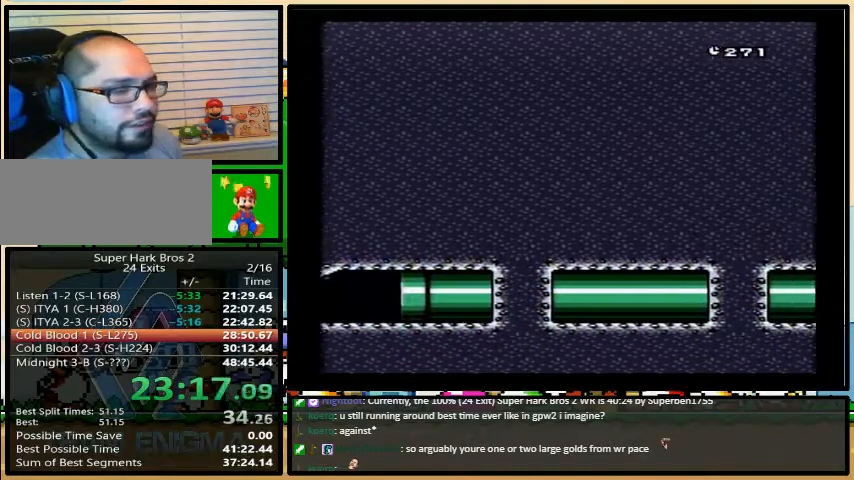
{"buttons": ["DPAD_RIGHT"], "events": []}
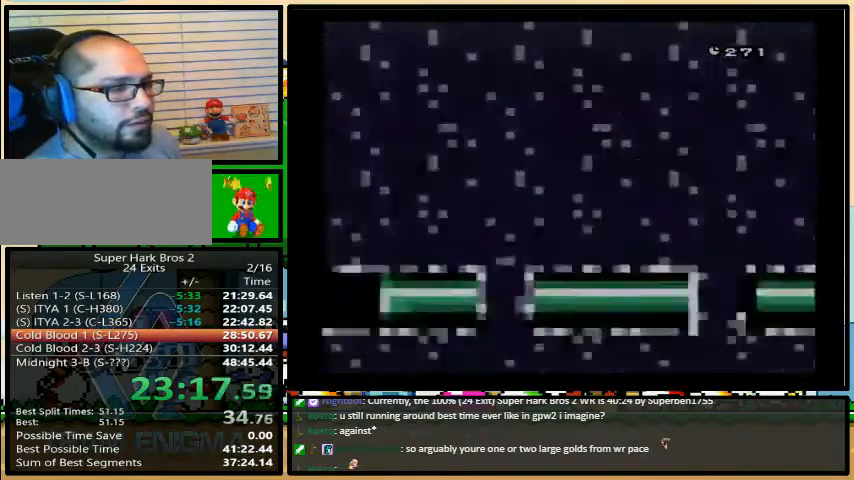
{"buttons": ["DPAD_RIGHT"], "events": []}
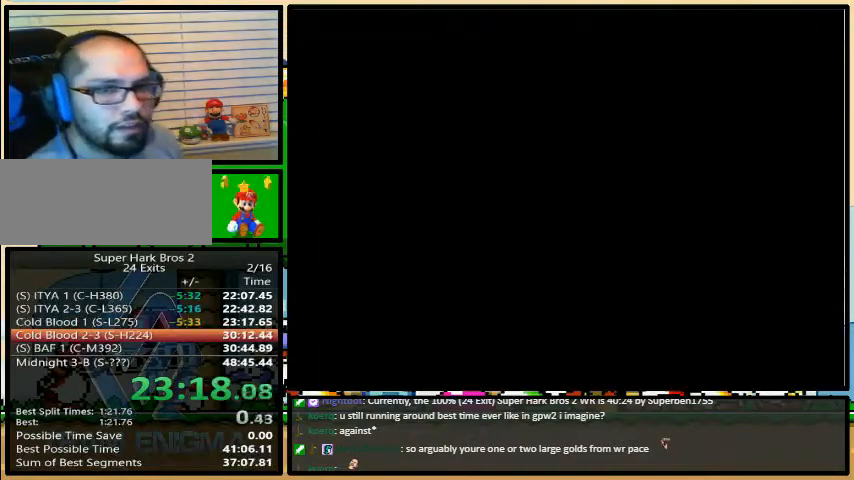
{"buttons": [], "events": [[133, "DPAD_RIGHT", "up"]]}
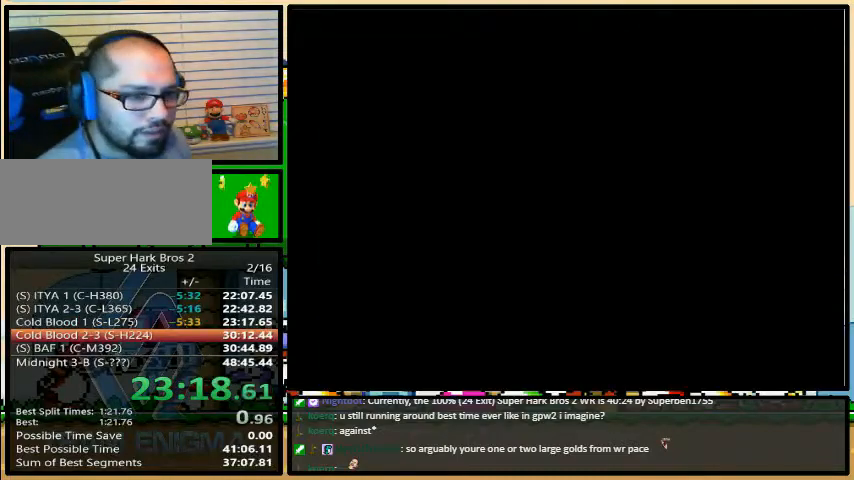
{"buttons": [], "events": []}
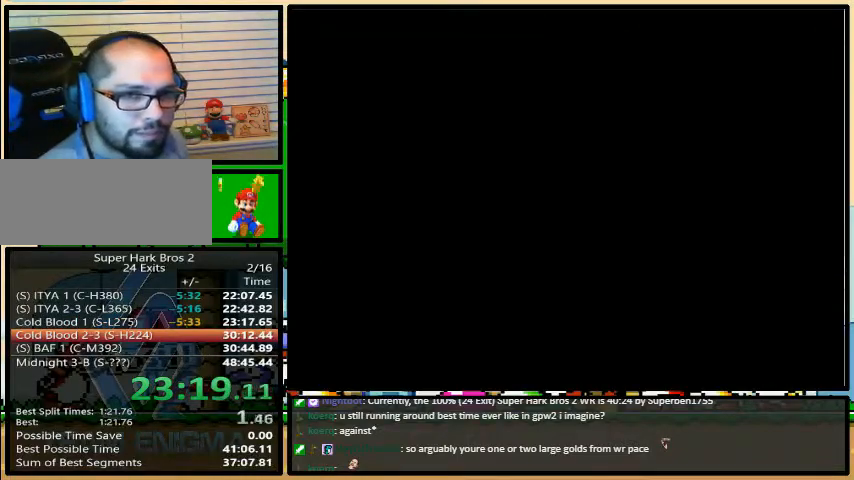
{"buttons": ["X", "DPAD_RIGHT"], "events": [[367, "DPAD_RIGHT", "down"], [367, "X", "down"]]}
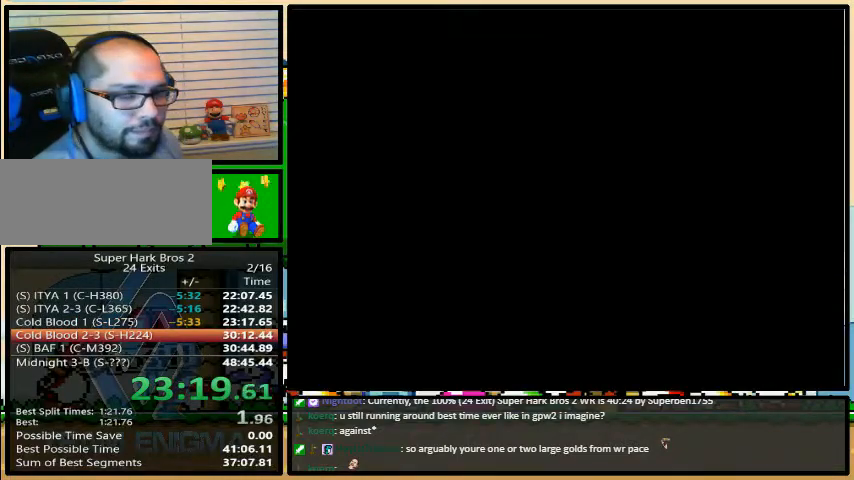
{"buttons": ["X", "DPAD_RIGHT"], "events": []}
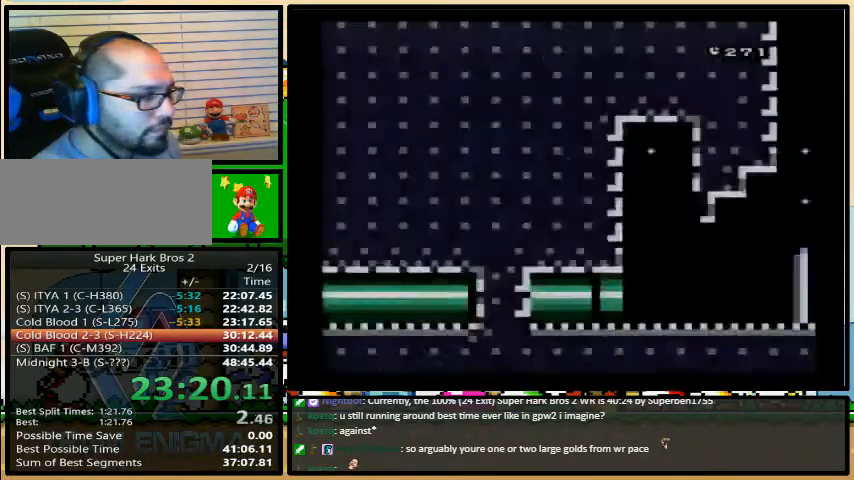
{"buttons": ["A", "X", "DPAD_RIGHT"], "events": [[467, "A", "down"]]}
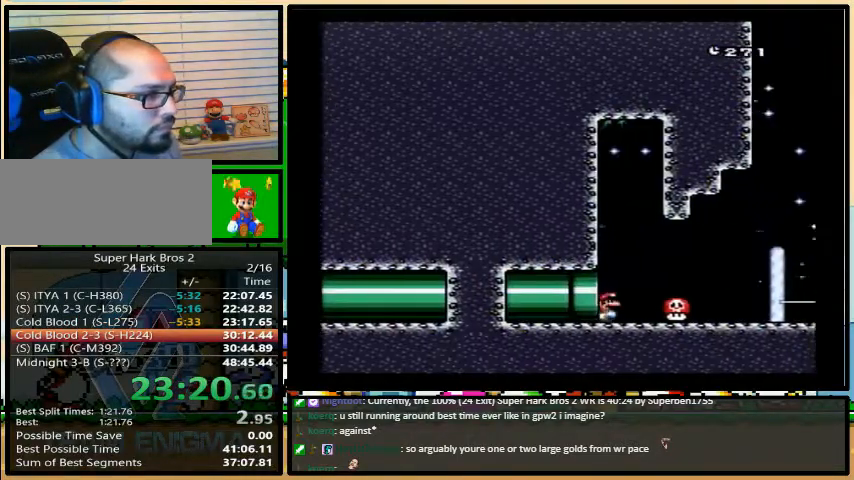
{"buttons": ["R1", "DPAD_RIGHT"], "events": [[100, "A", "up"], [133, "R1", "down"], [133, "X", "up"]]}
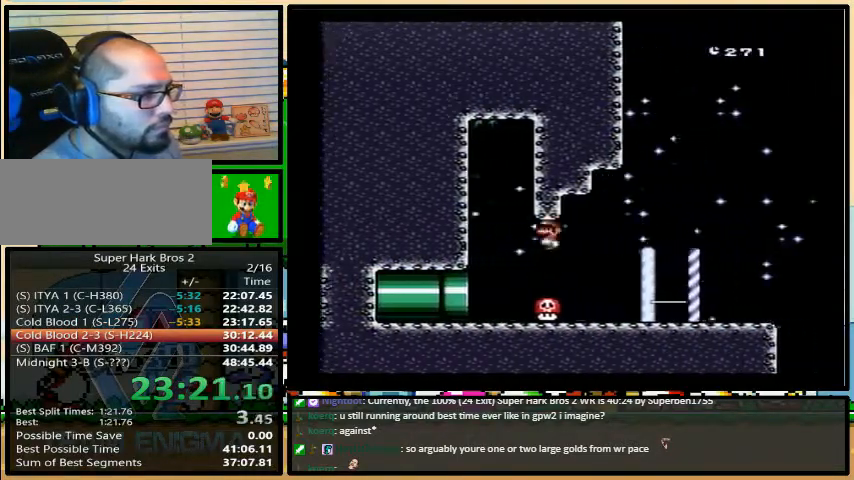
{"buttons": ["Y", "DPAD_RIGHT"], "events": [[267, "R1", "up"], [333, "Y", "down"]]}
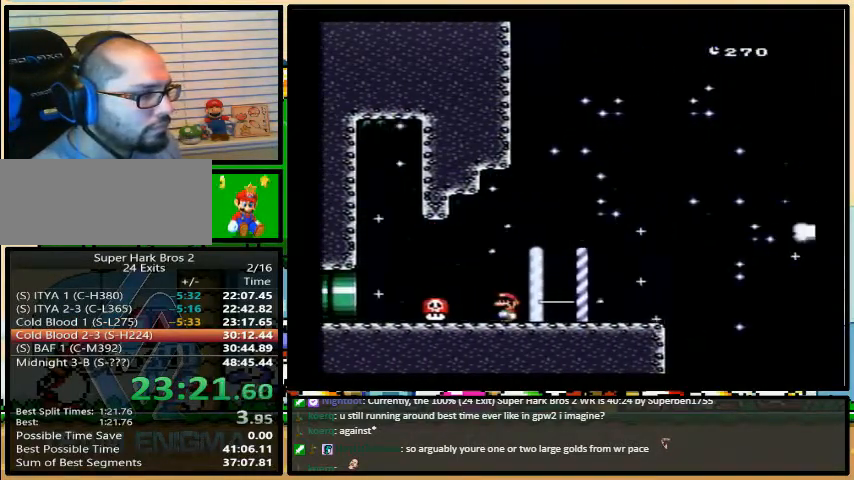
{"buttons": ["Y", "DPAD_RIGHT"], "events": []}
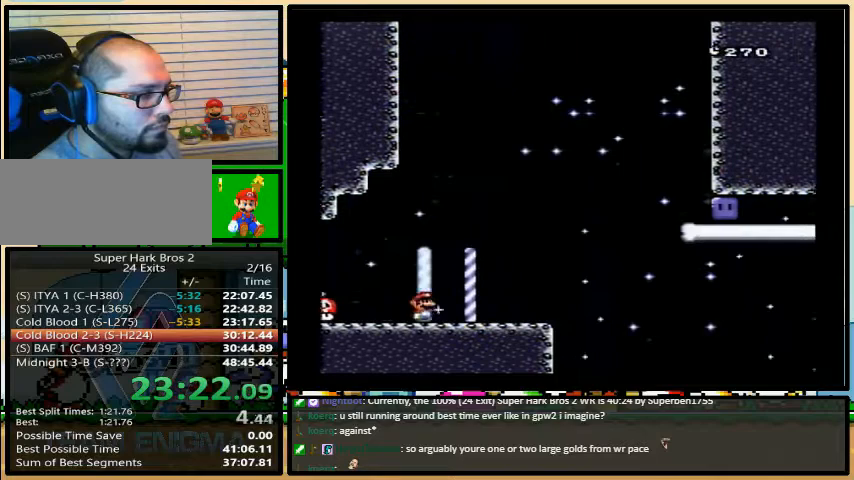
{"buttons": ["B", "Y", "DPAD_RIGHT"], "events": [[133, "B", "down"]]}
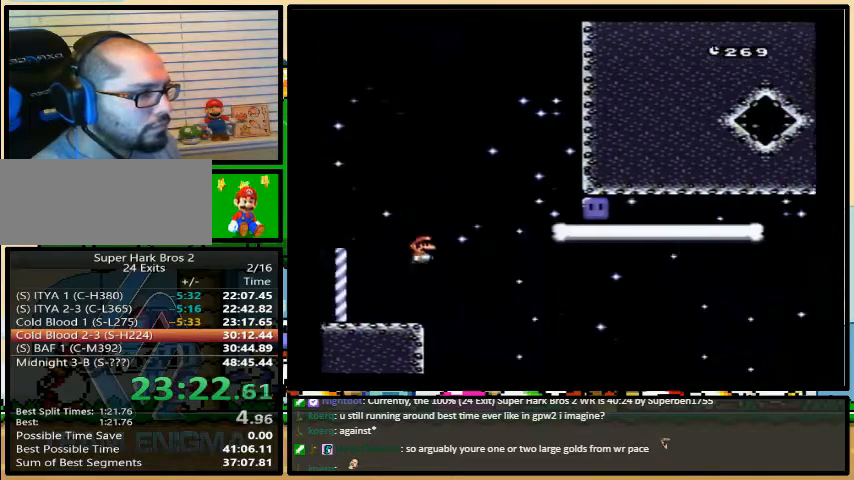
{"buttons": ["Y", "DPAD_RIGHT"], "events": [[67, "B", "up"], [267, "Y", "up"], [333, "Y", "down"]]}